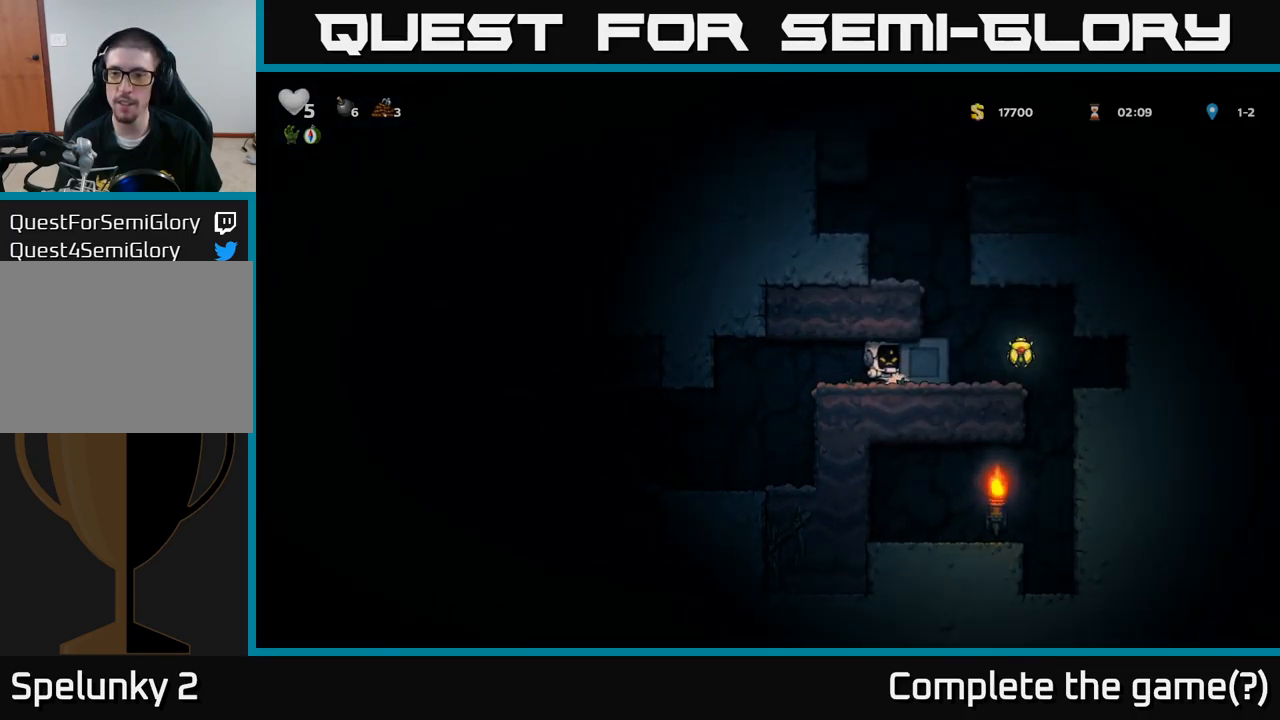
Gameplay with a controller (Xbox layout); each line is a JSON object with the inputs held at the frame after it. "events" lists button and stick changes between this image and that frame as [ms after this image, input, new state], when the widget could be followed in between. Not read: right_stick.
{"buttons": [], "left_stick": "center", "events": [[350, "left_stick", "center"]]}
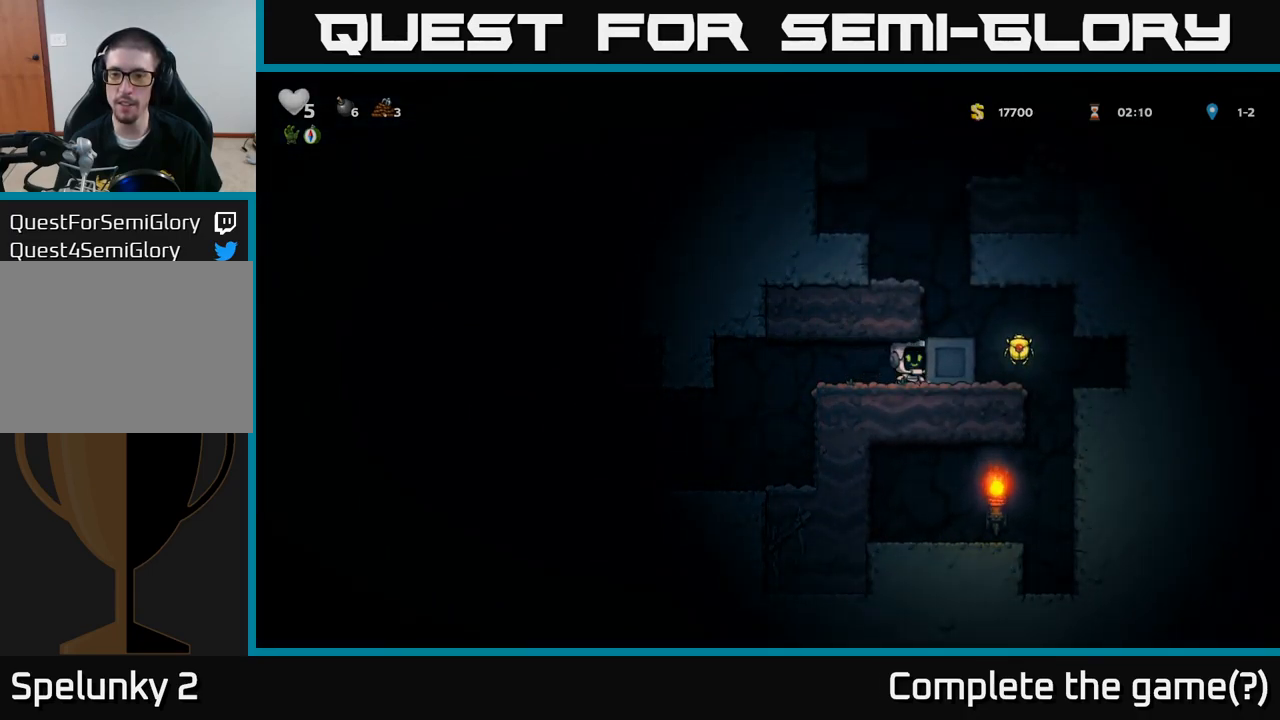
{"buttons": [], "left_stick": "right", "events": [[84, "left_stick", "left"], [200, "left_stick", "right"]]}
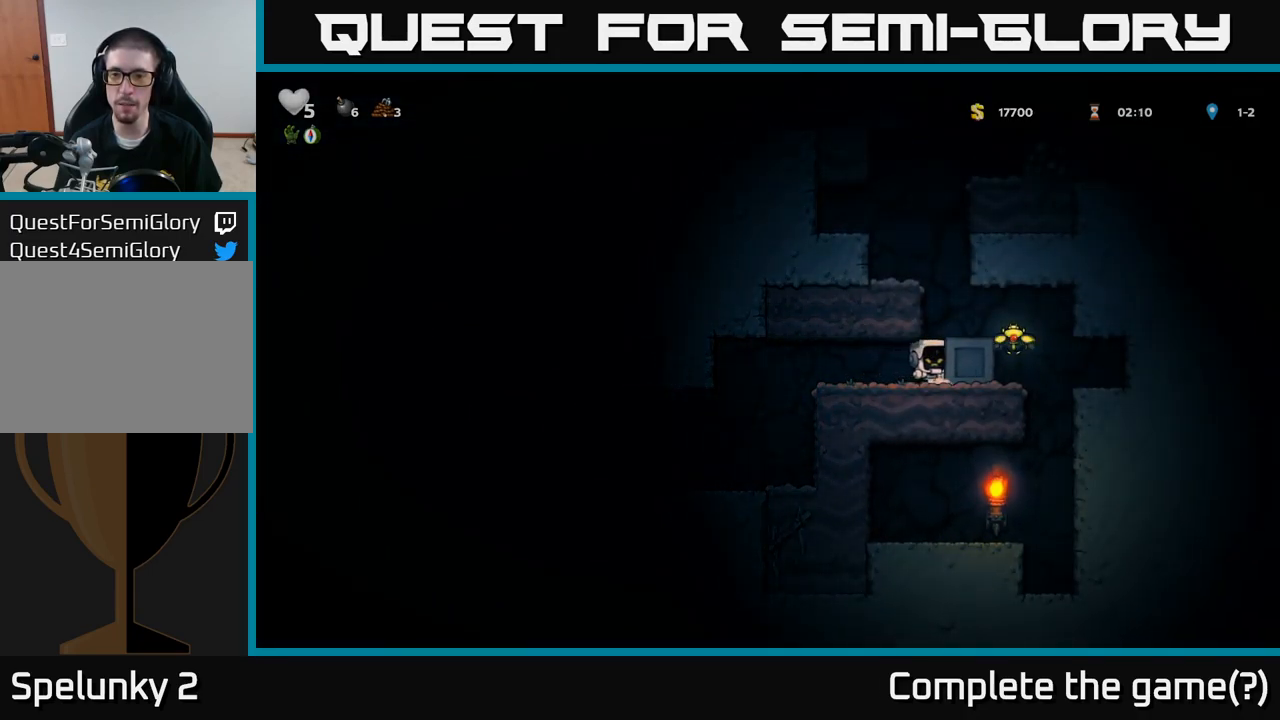
{"buttons": [], "left_stick": "center", "events": [[367, "left_stick", "center"]]}
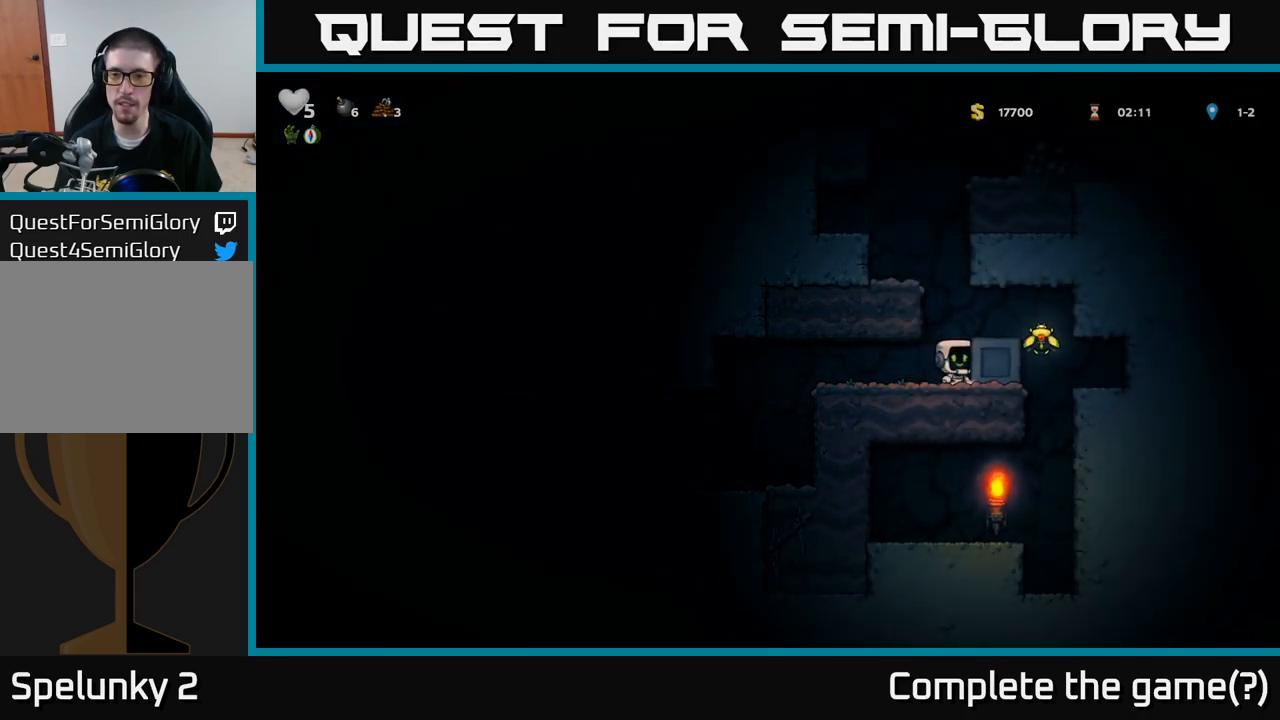
{"buttons": [], "left_stick": "center", "events": []}
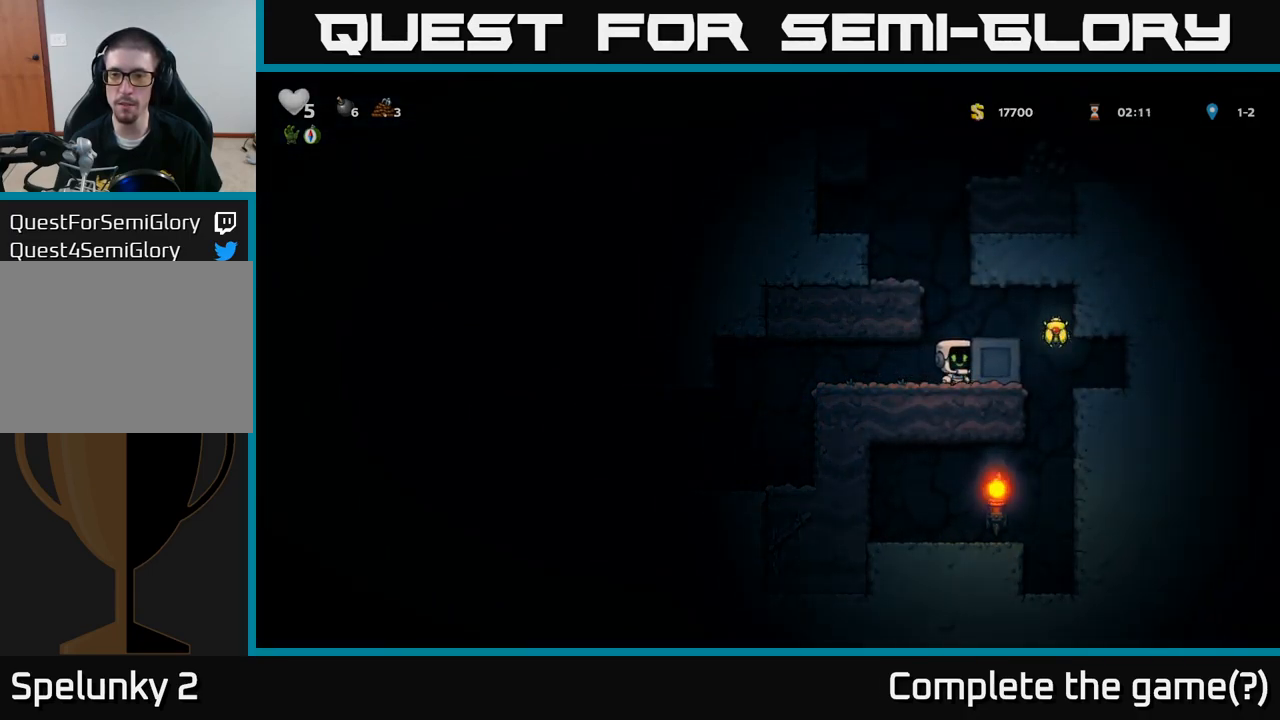
{"buttons": [], "left_stick": "center", "events": []}